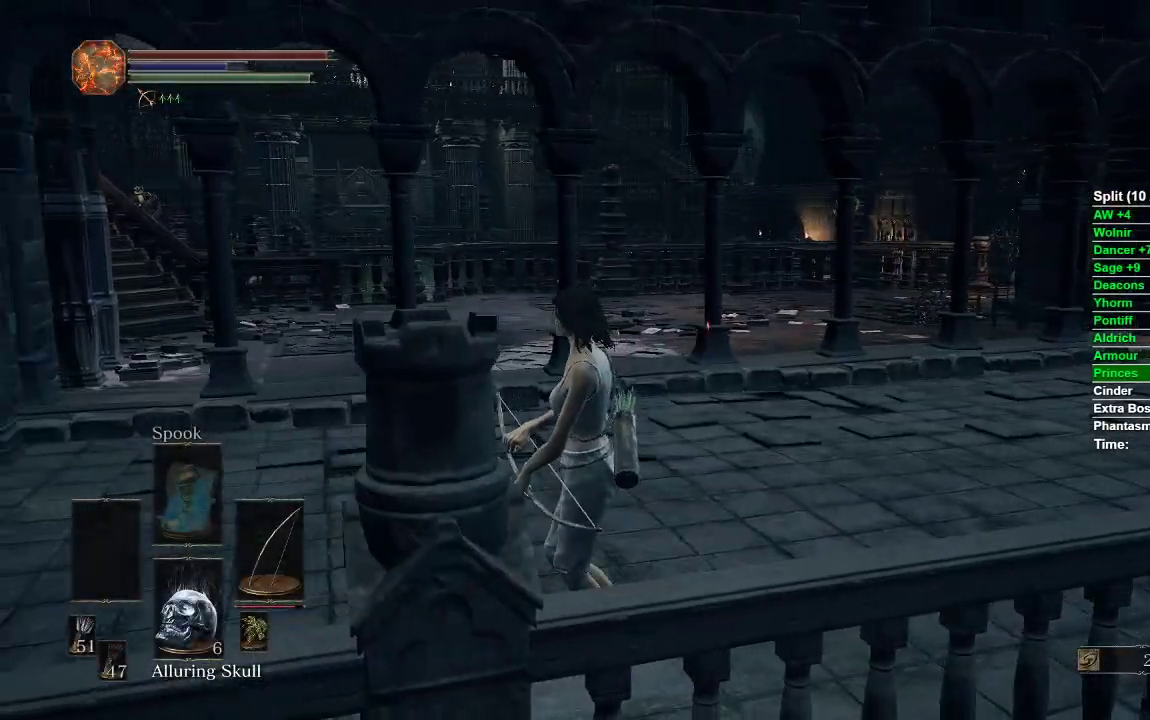
Gameplay with a controller (Xbox layout); each line is a JSON object with the inputs held at the frame after it. "events" lists button and stick changes between this image and that frame as [ms after this image, input, new state], when the widget could be followed in between.
{"buttons": [], "left_stick": "up-left", "right_stick": "center", "events": [[167, "right_stick", "left"], [333, "left_stick", "up-left"], [333, "right_stick", "center"]]}
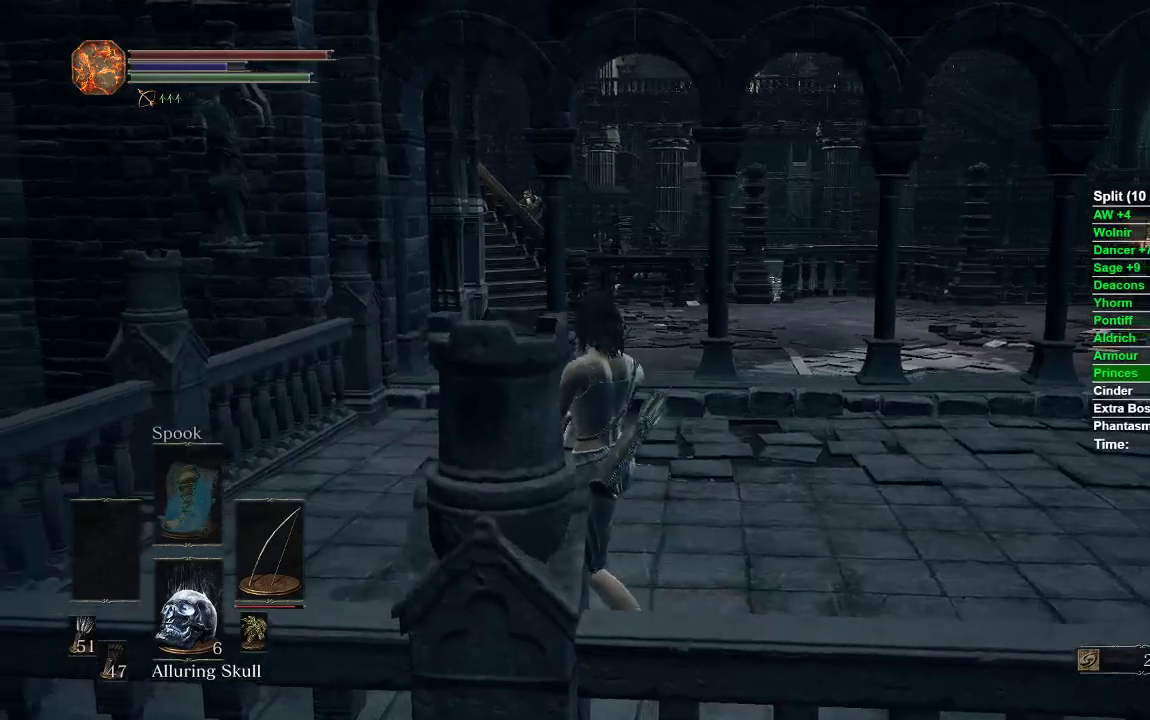
{"buttons": [], "left_stick": "up", "right_stick": "up-left", "events": [[33, "left_stick", "up"], [300, "right_stick", "up-left"]]}
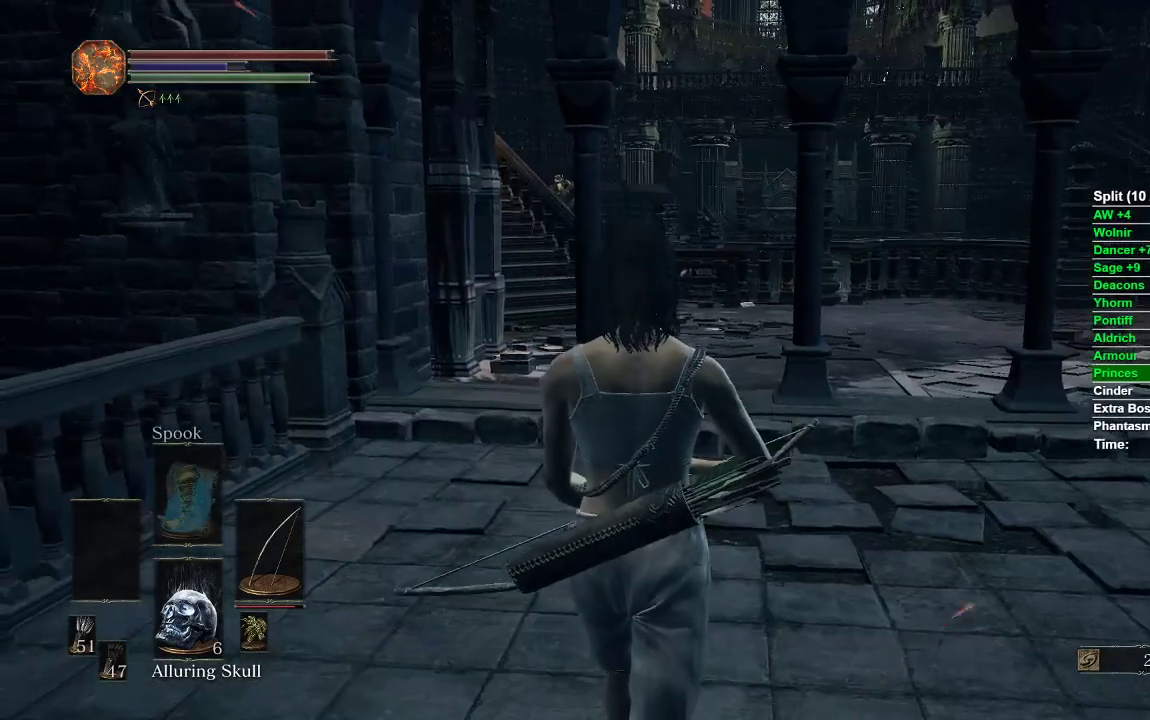
{"buttons": [], "left_stick": "up", "right_stick": "up-left", "events": [[283, "right_stick", "up"], [467, "right_stick", "up-left"]]}
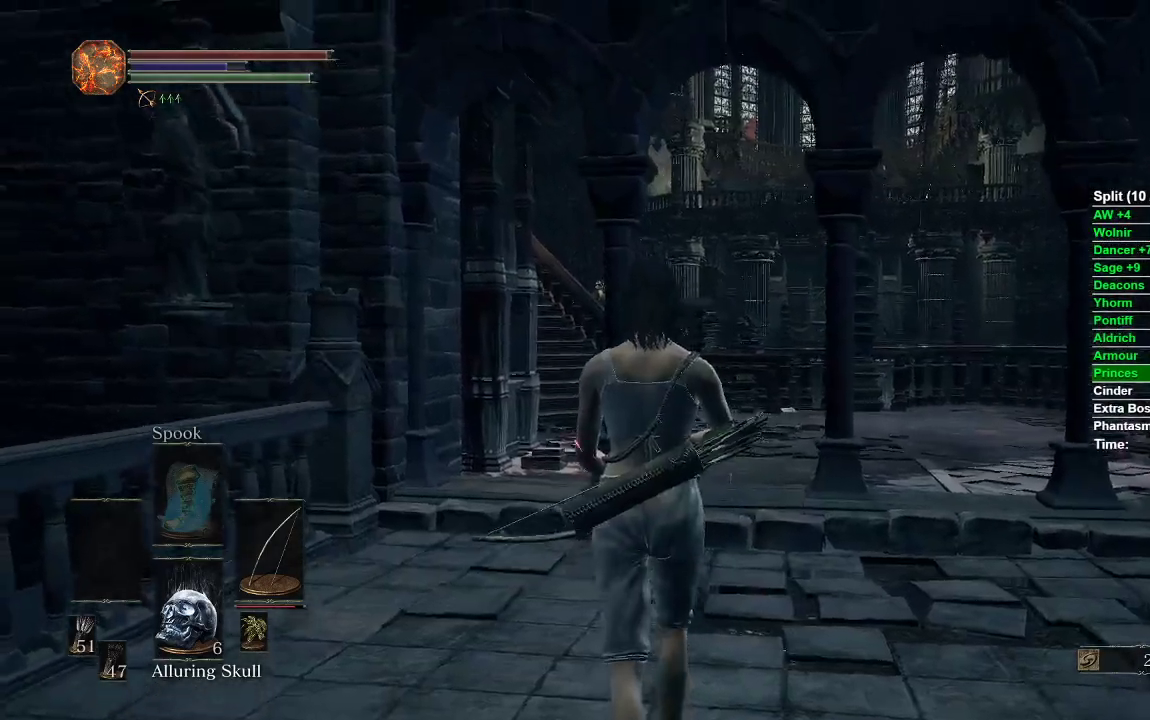
{"buttons": [], "left_stick": "up-right", "right_stick": "center", "events": [[67, "left_stick", "up-right"], [100, "right_stick", "left"], [317, "right_stick", "center"]]}
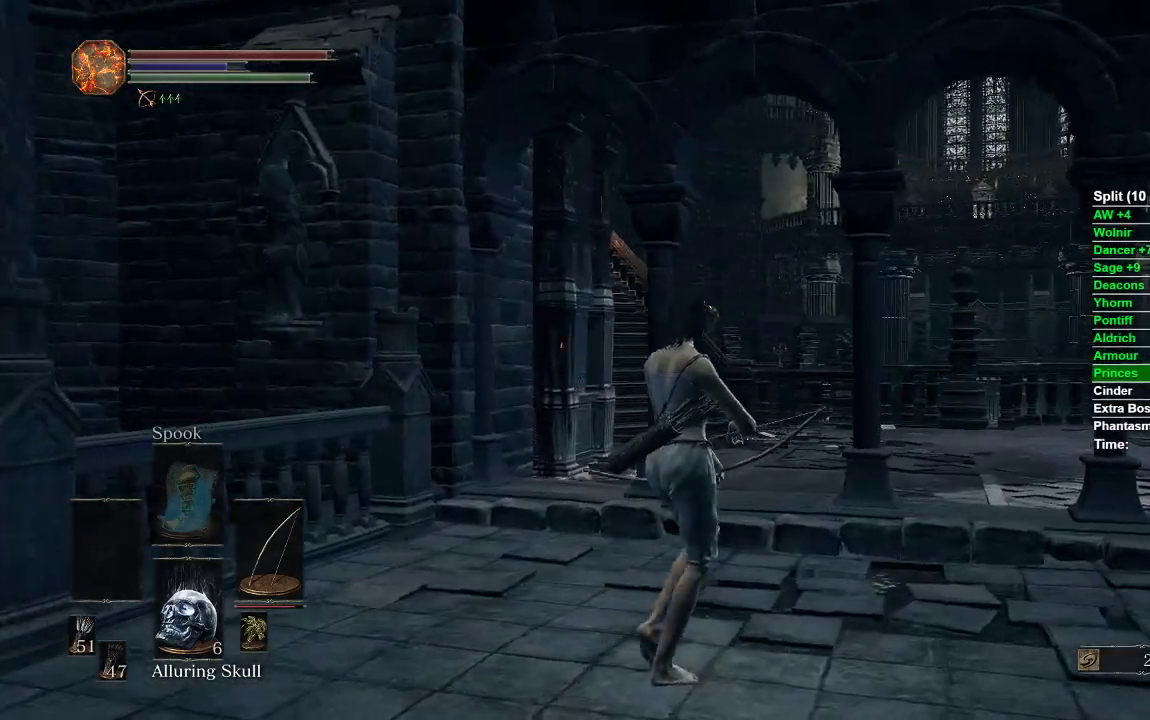
{"buttons": [], "left_stick": "center", "right_stick": "center", "events": [[217, "X", "down"], [333, "X", "up"], [350, "left_stick", "center"]]}
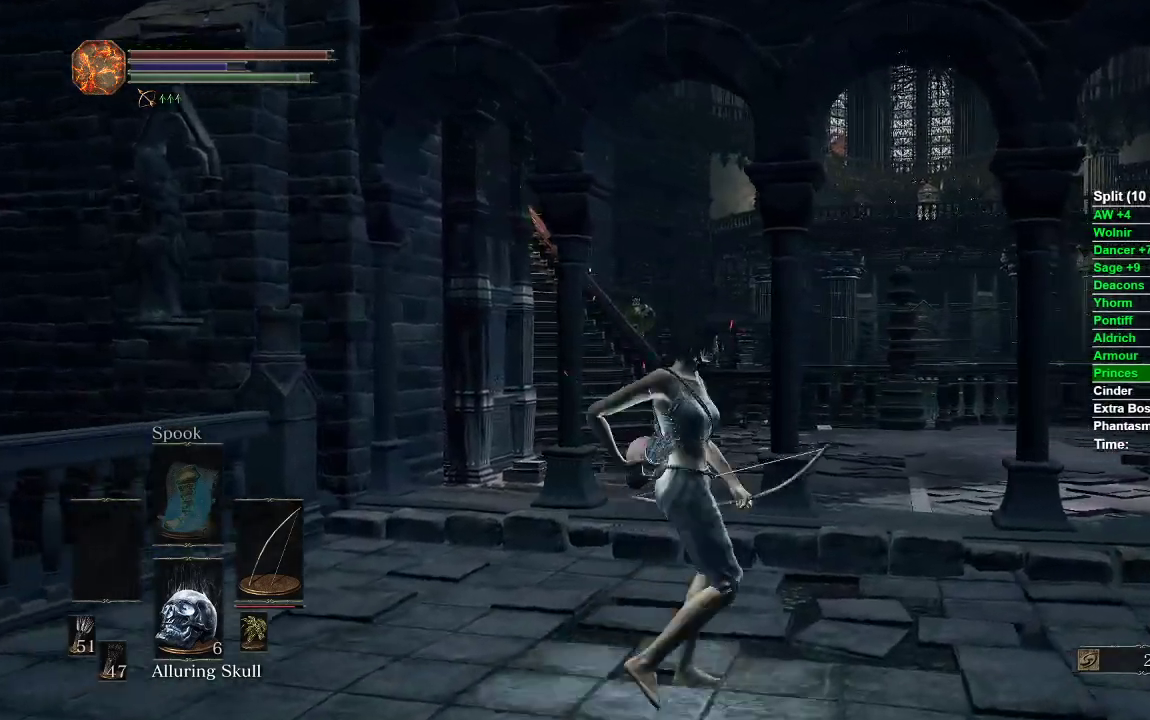
{"buttons": [], "left_stick": "up", "right_stick": "up", "events": [[67, "right_stick", "up"], [133, "left_stick", "up"], [150, "right_stick", "center"], [450, "right_stick", "up"]]}
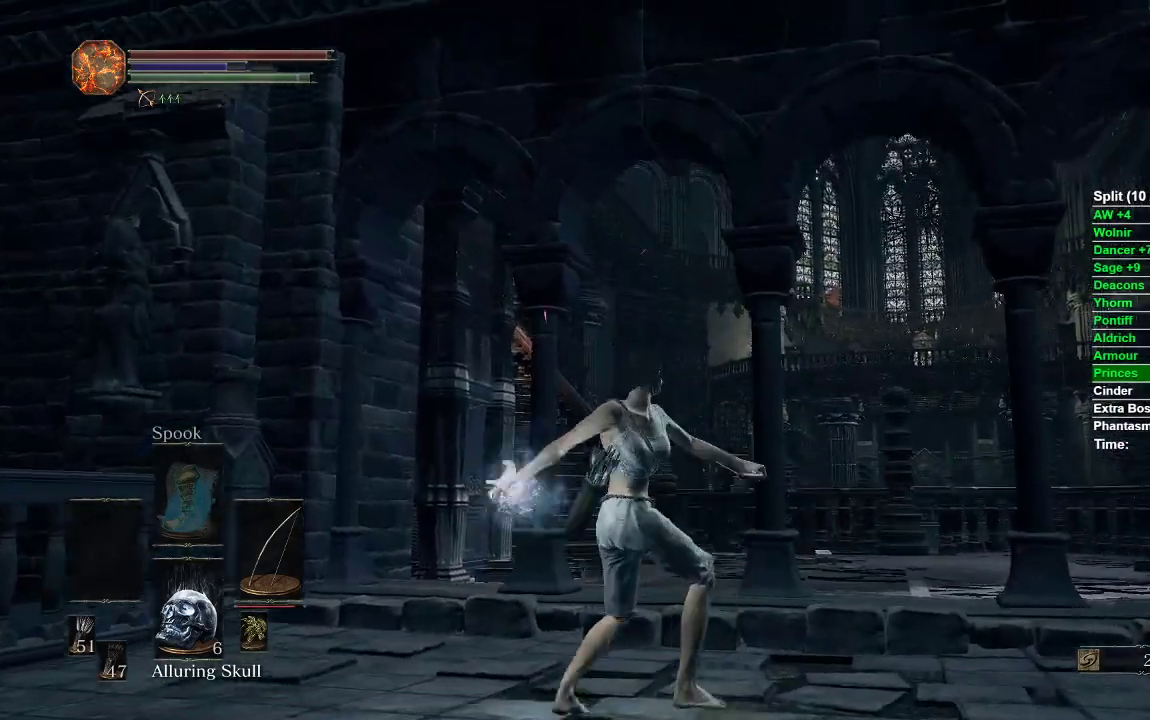
{"buttons": [], "left_stick": "up", "right_stick": "down-left", "events": [[33, "right_stick", "center"], [383, "right_stick", "down-left"]]}
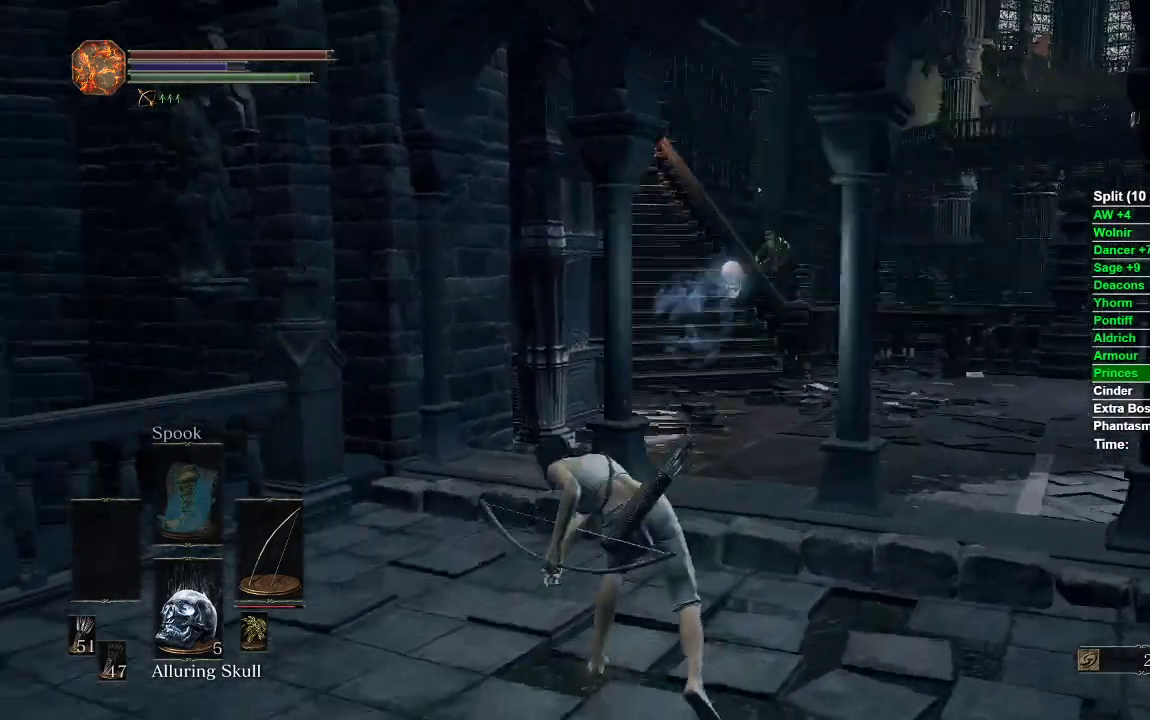
{"buttons": ["B"], "left_stick": "up", "right_stick": "center", "events": [[100, "right_stick", "center"], [317, "B", "down"]]}
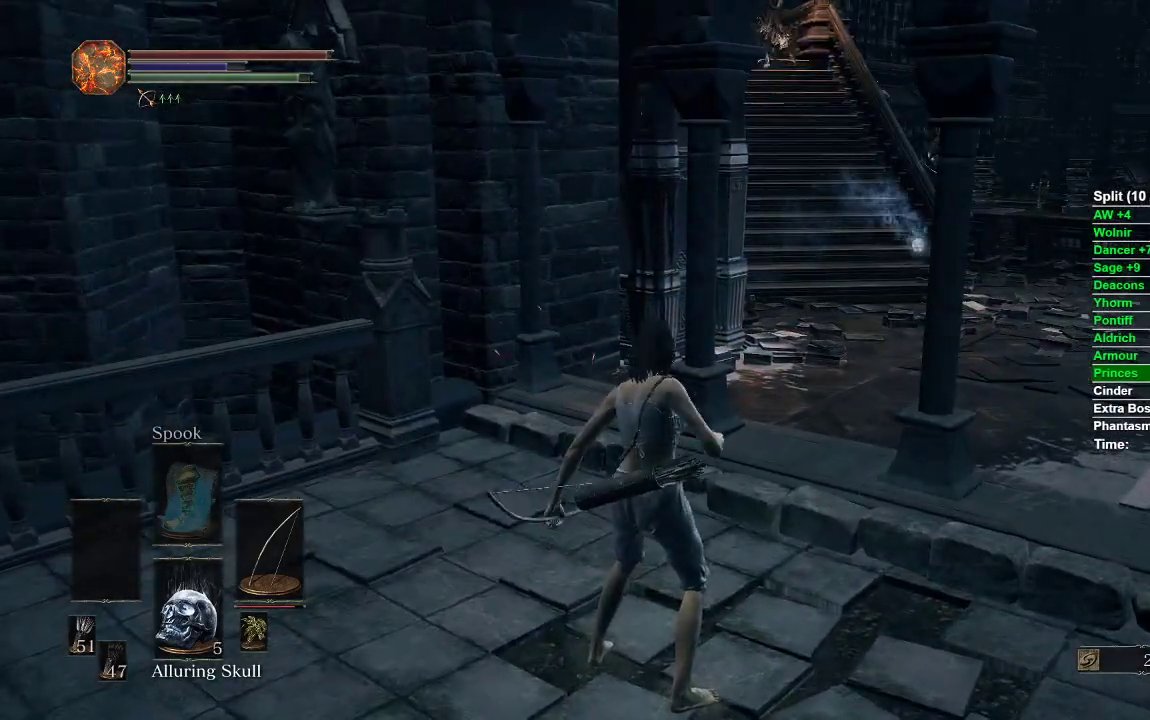
{"buttons": ["B"], "left_stick": "up", "right_stick": "center", "events": []}
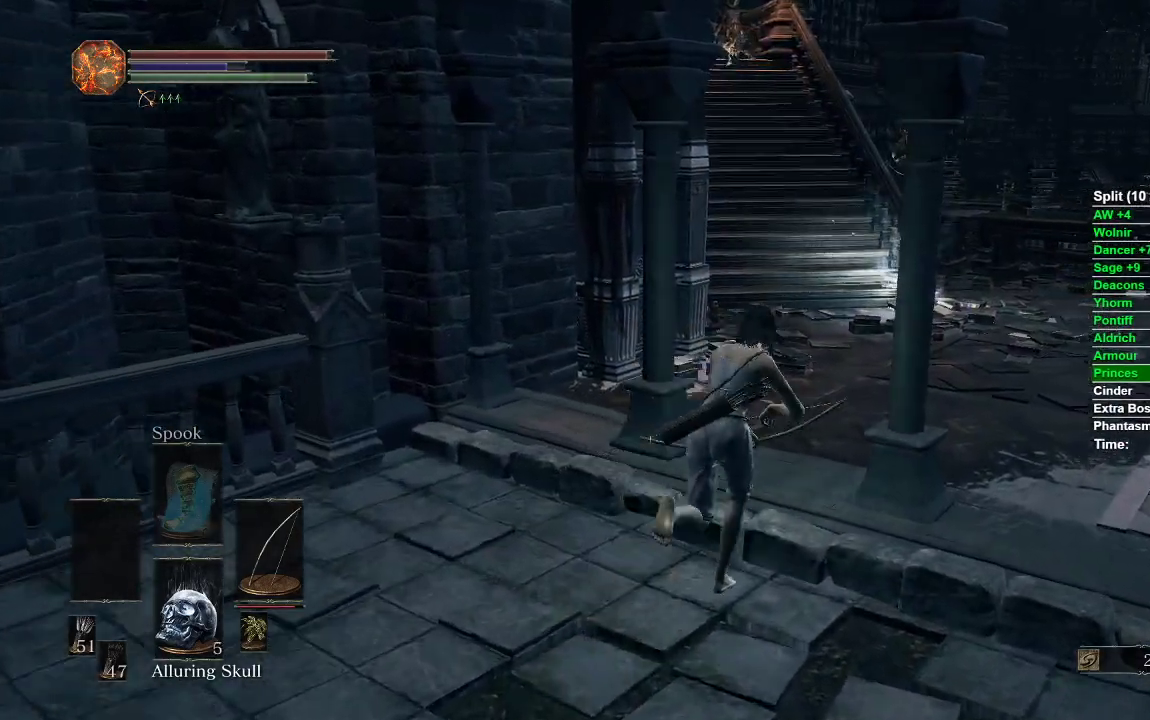
{"buttons": ["B"], "left_stick": "up", "right_stick": "left", "events": [[33, "right_stick", "left"], [250, "right_stick", "center"], [450, "right_stick", "left"]]}
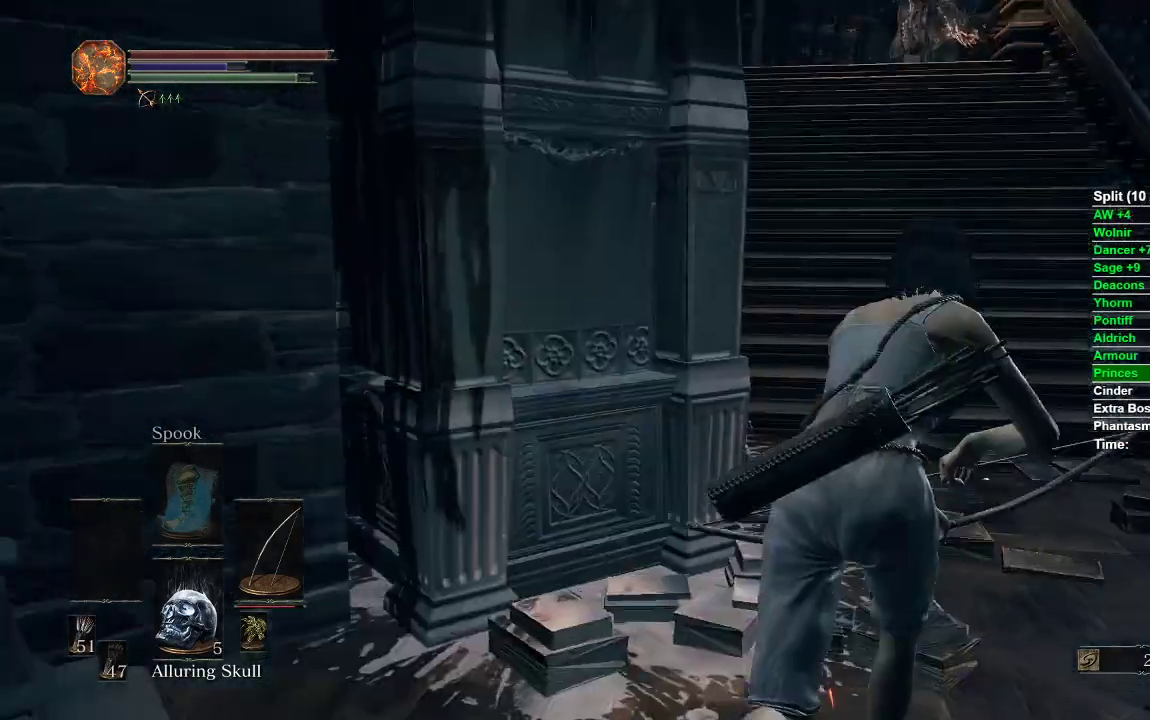
{"buttons": ["B"], "left_stick": "up", "right_stick": "up-left", "events": [[83, "right_stick", "center"], [333, "right_stick", "up-left"]]}
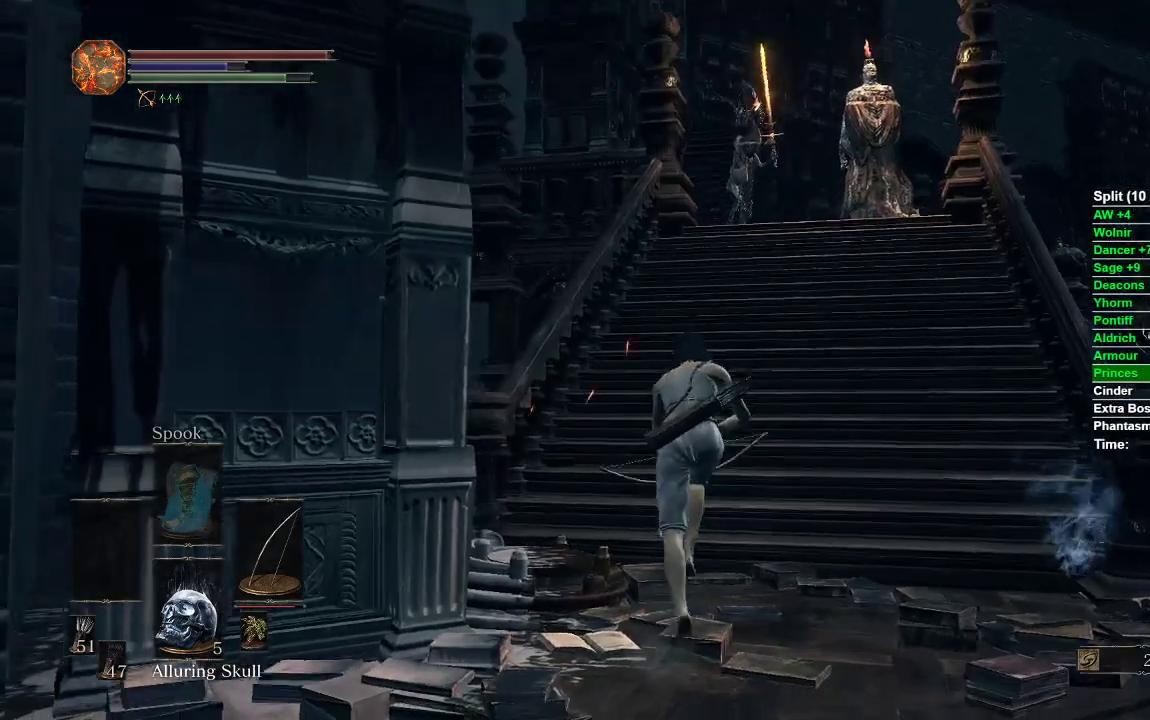
{"buttons": ["B"], "left_stick": "up", "right_stick": "center", "events": [[17, "right_stick", "center"]]}
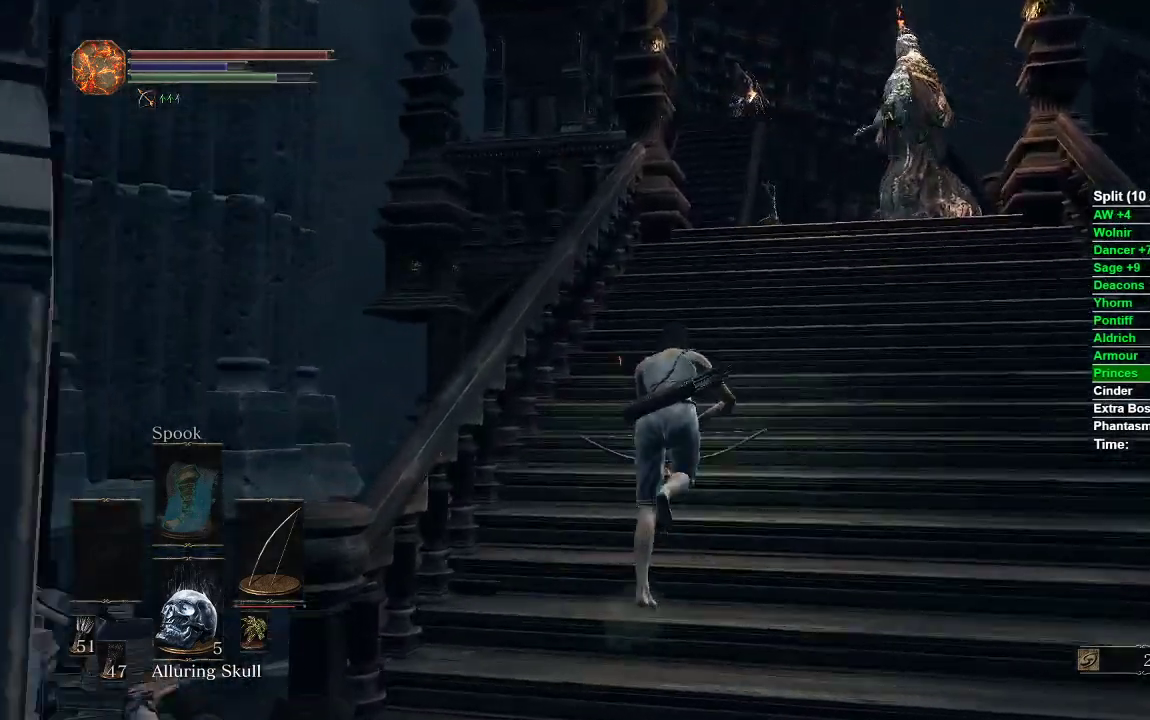
{"buttons": ["B"], "left_stick": "up", "right_stick": "down", "events": [[467, "right_stick", "down"]]}
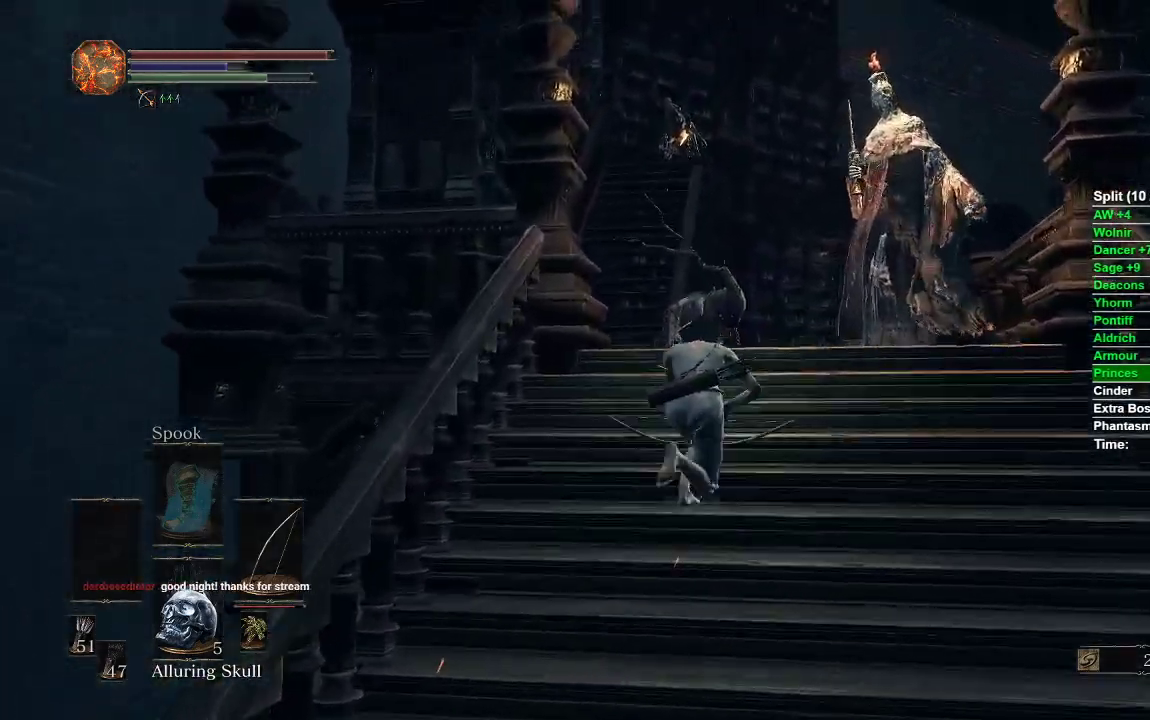
{"buttons": ["B"], "left_stick": "up", "right_stick": "center", "events": [[233, "right_stick", "center"]]}
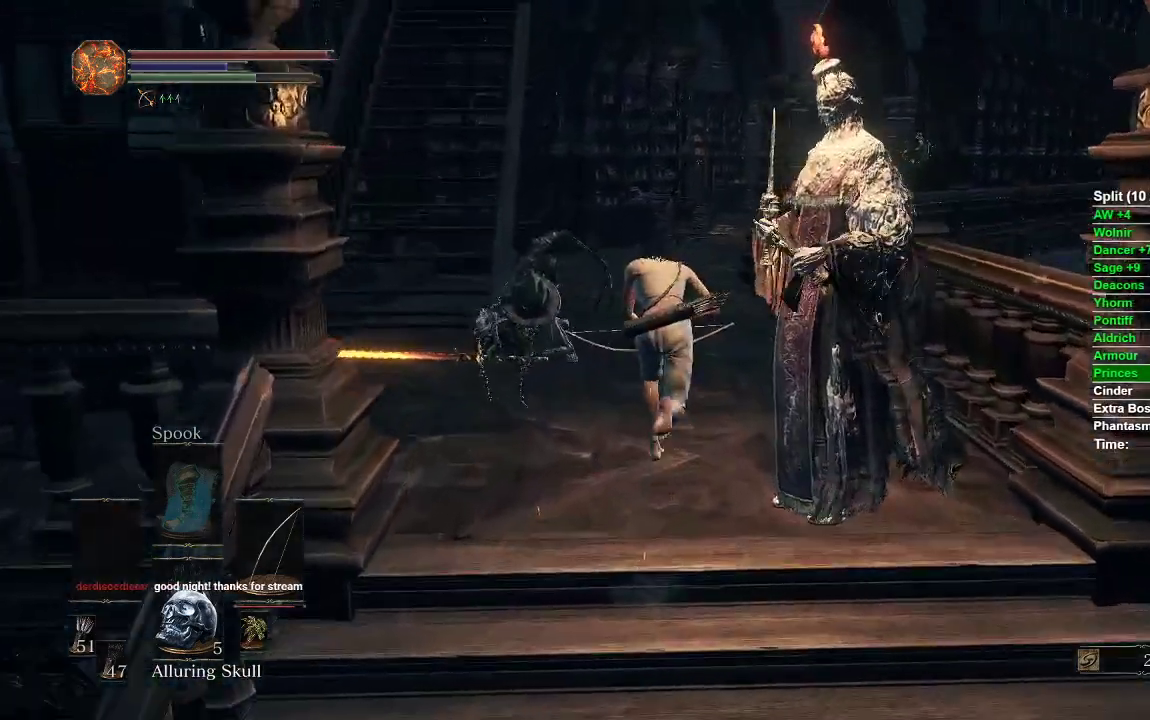
{"buttons": ["B"], "left_stick": "up", "right_stick": "center", "events": []}
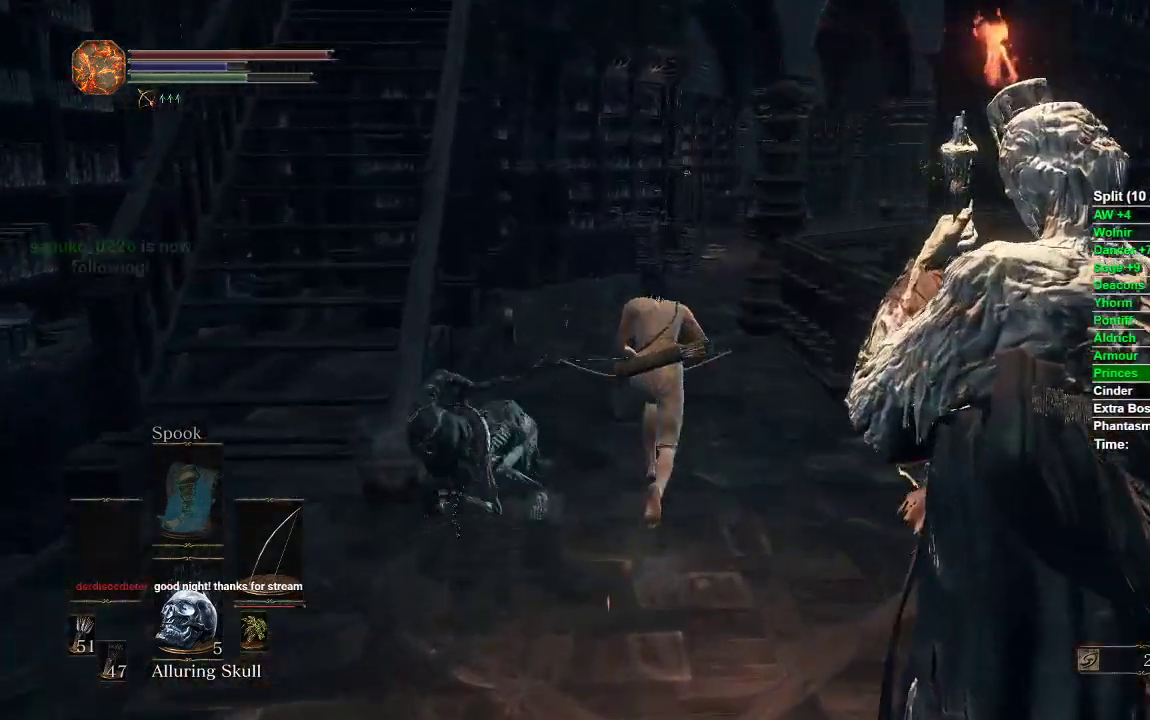
{"buttons": ["B"], "left_stick": "up", "right_stick": "center", "events": []}
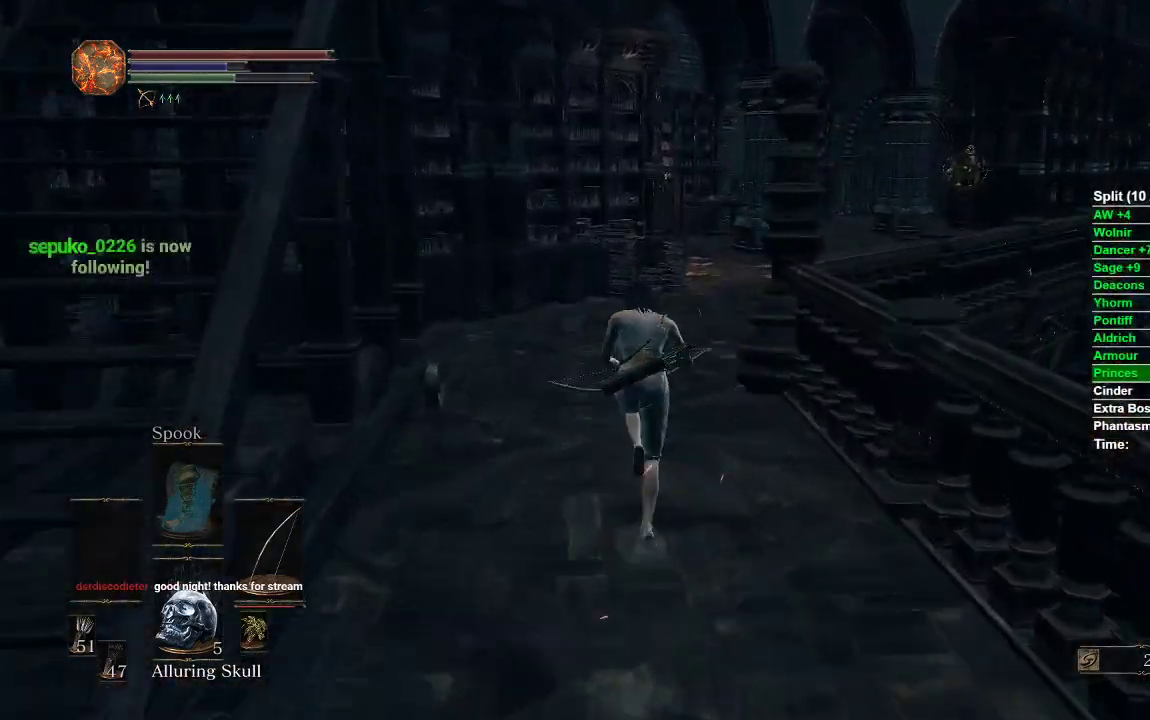
{"buttons": ["B"], "left_stick": "up", "right_stick": "down-right", "events": [[350, "right_stick", "down-right"]]}
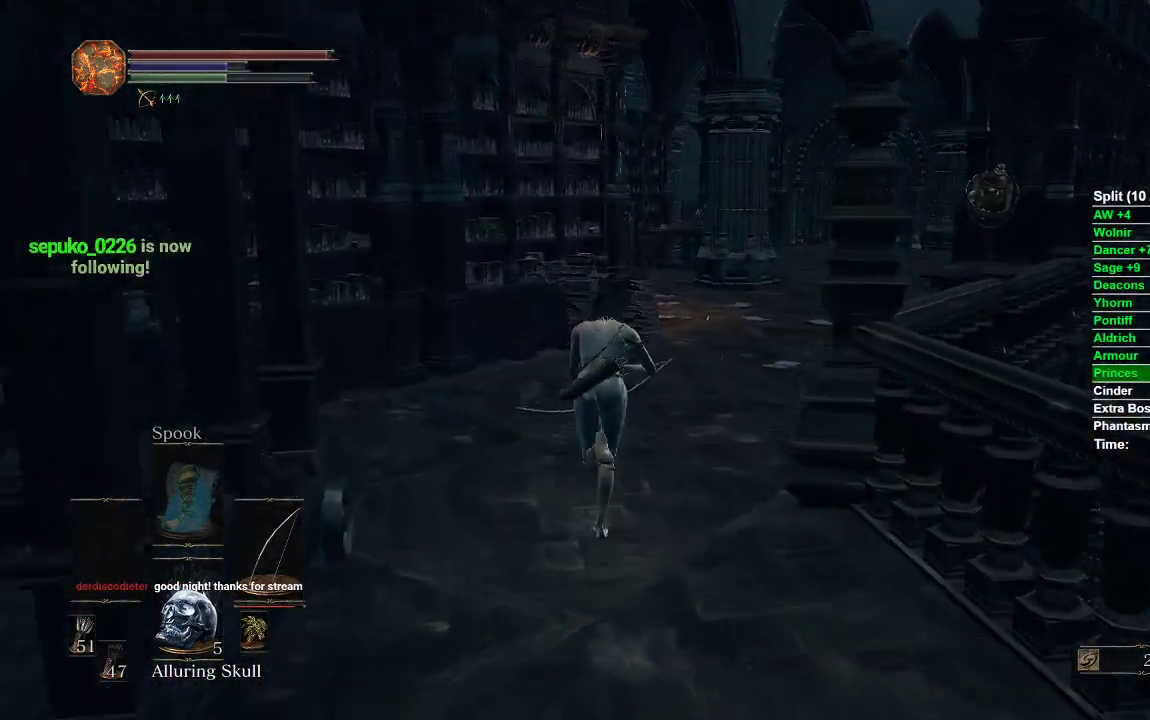
{"buttons": ["B"], "left_stick": "up", "right_stick": "down-right", "events": []}
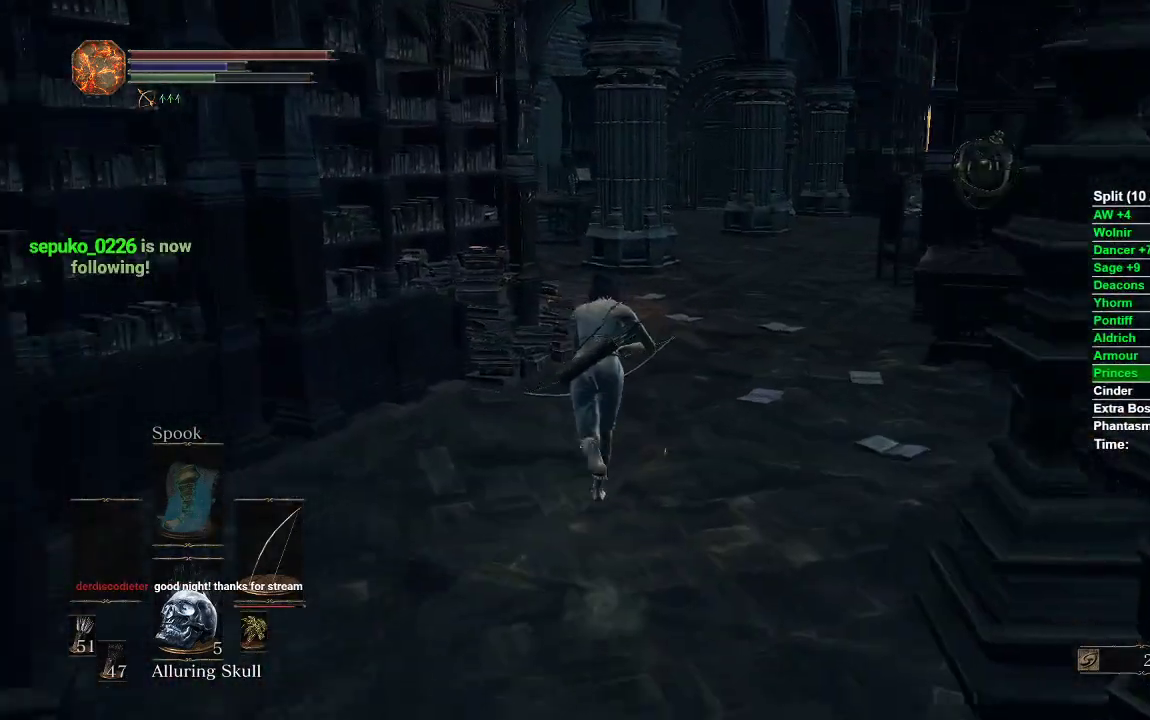
{"buttons": ["B"], "left_stick": "up", "right_stick": "down-right", "events": []}
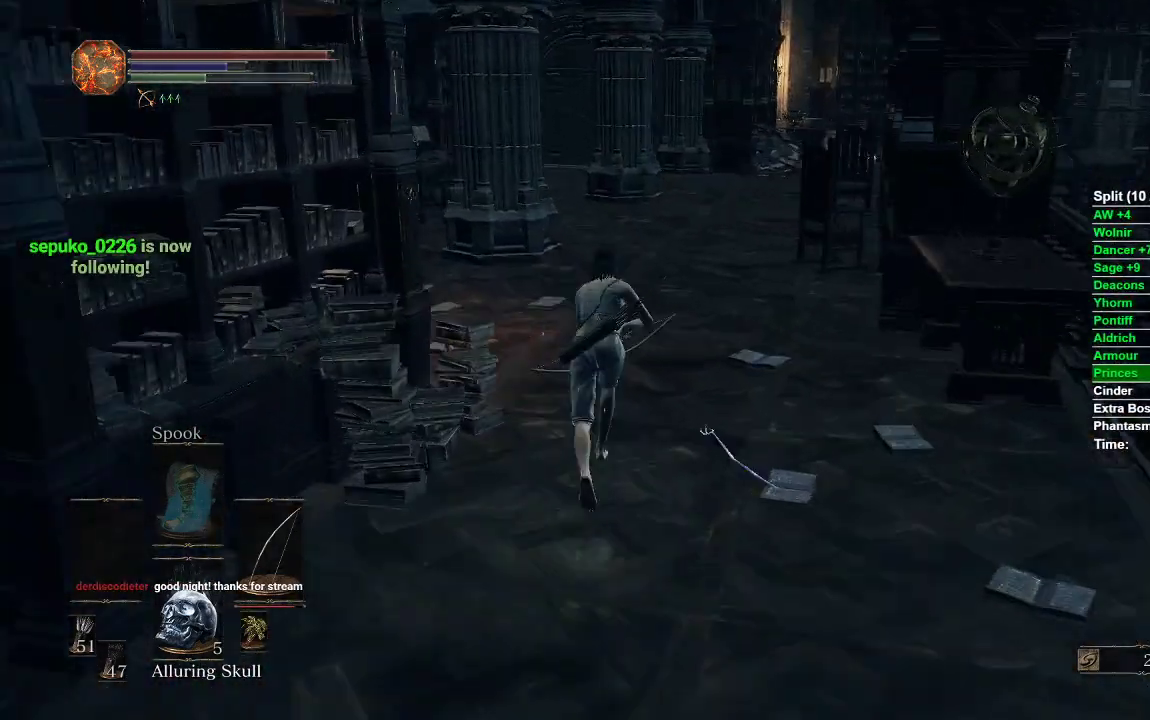
{"buttons": ["B"], "left_stick": "up", "right_stick": "center", "events": [[400, "right_stick", "center"]]}
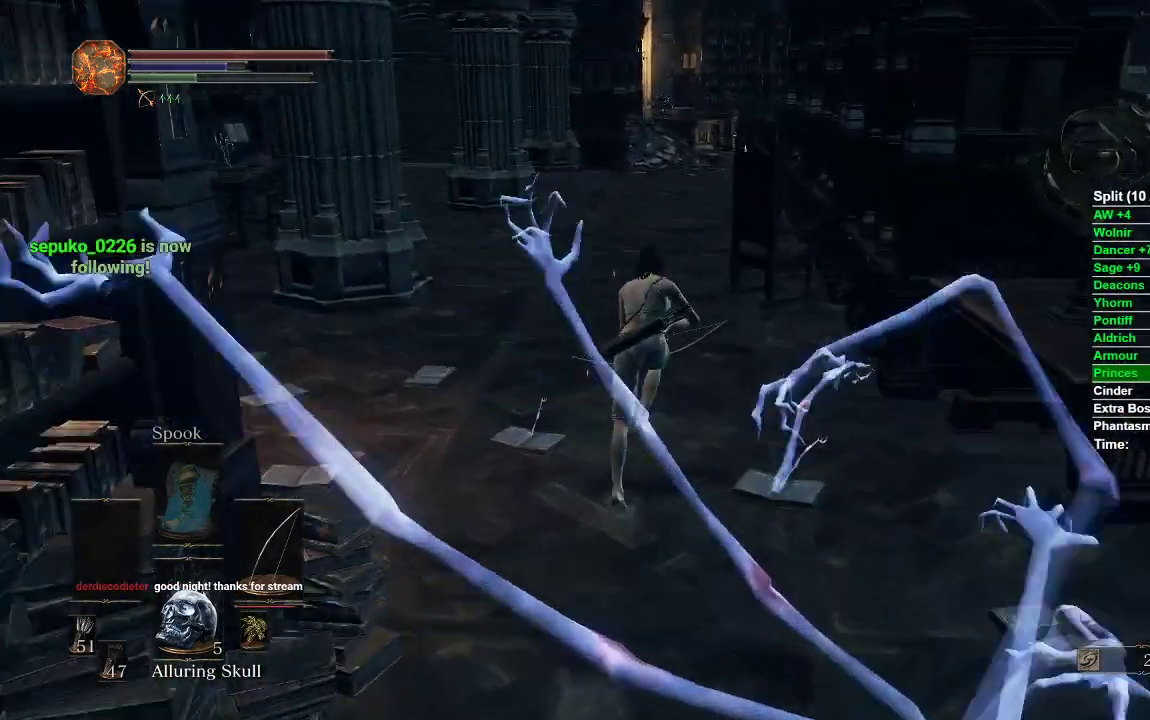
{"buttons": ["B"], "left_stick": "up", "right_stick": "center", "events": []}
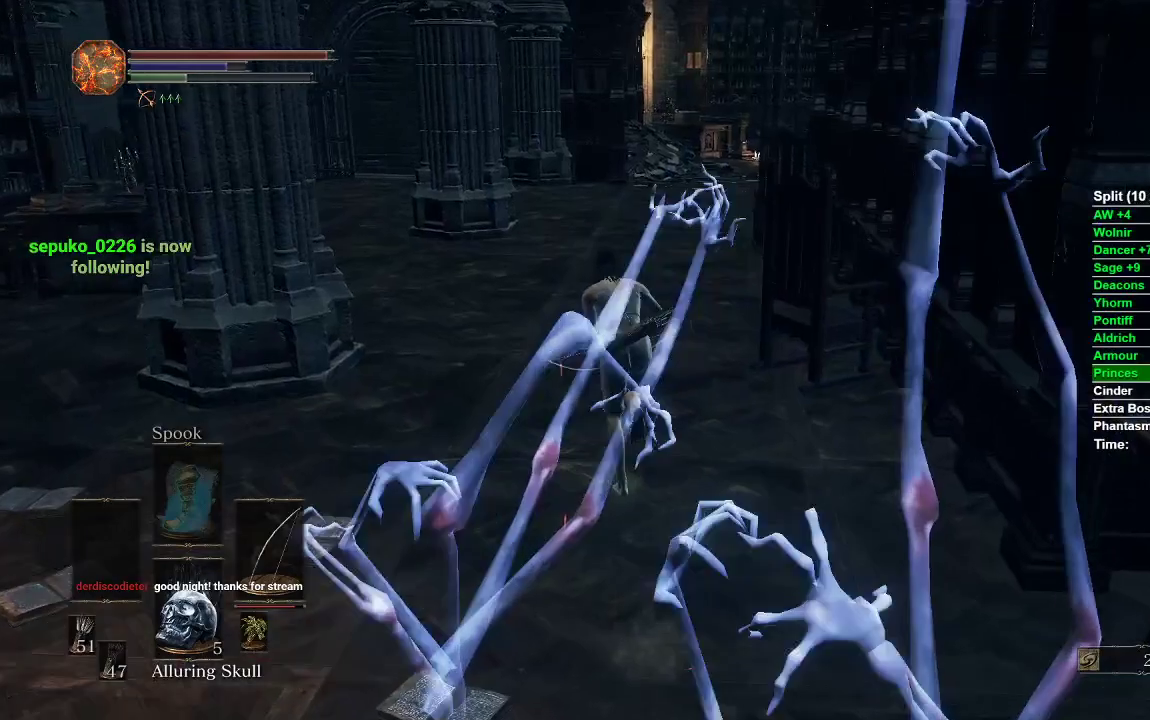
{"buttons": ["B"], "left_stick": "up", "right_stick": "right", "events": [[483, "right_stick", "right"]]}
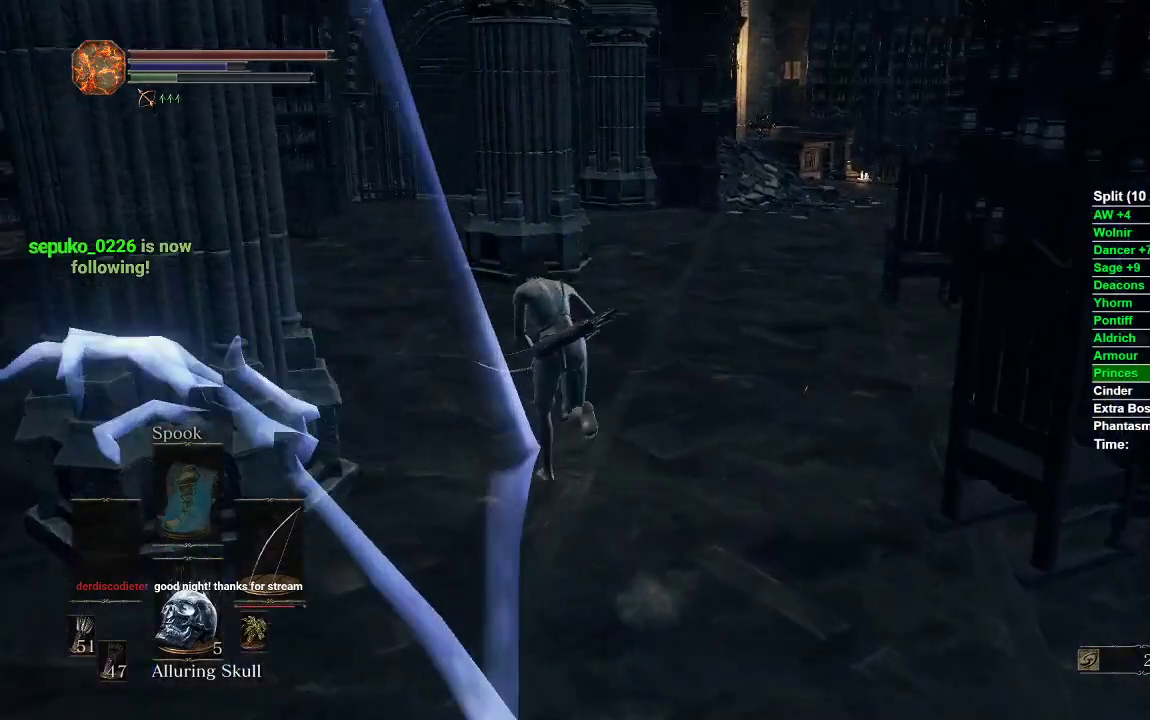
{"buttons": ["B"], "left_stick": "up", "right_stick": "right", "events": []}
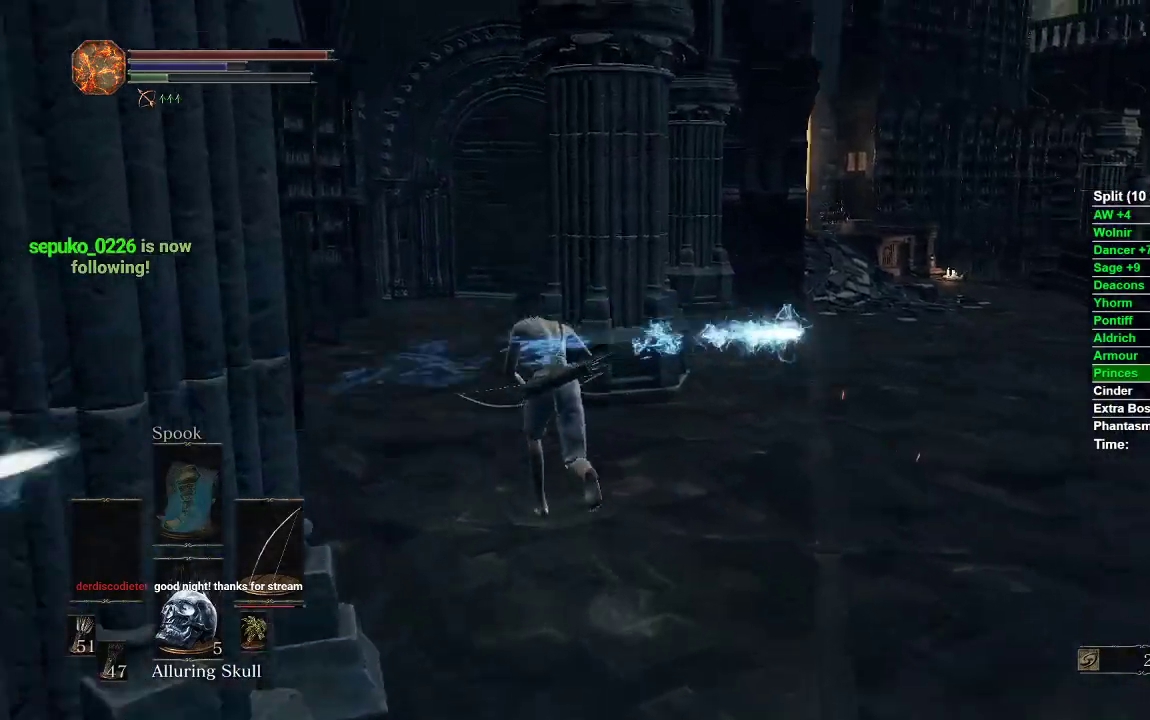
{"buttons": ["B"], "left_stick": "up", "right_stick": "right", "events": []}
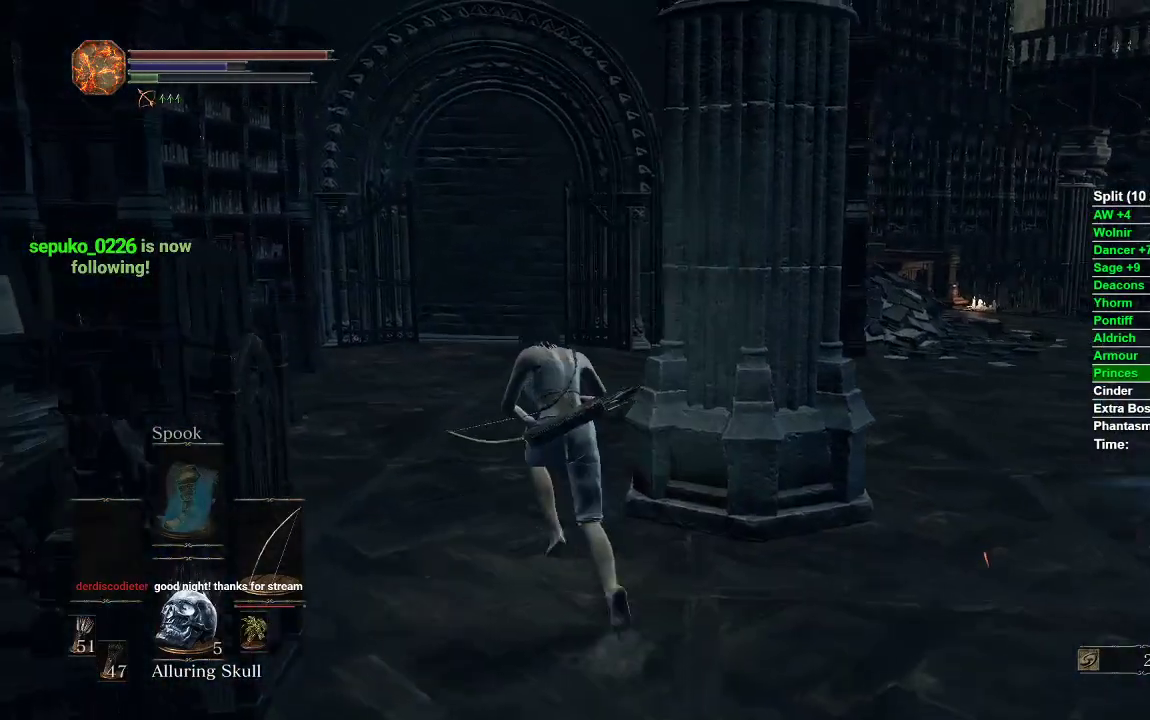
{"buttons": ["B"], "left_stick": "up", "right_stick": "right", "events": [[150, "B", "up"], [350, "B", "down"]]}
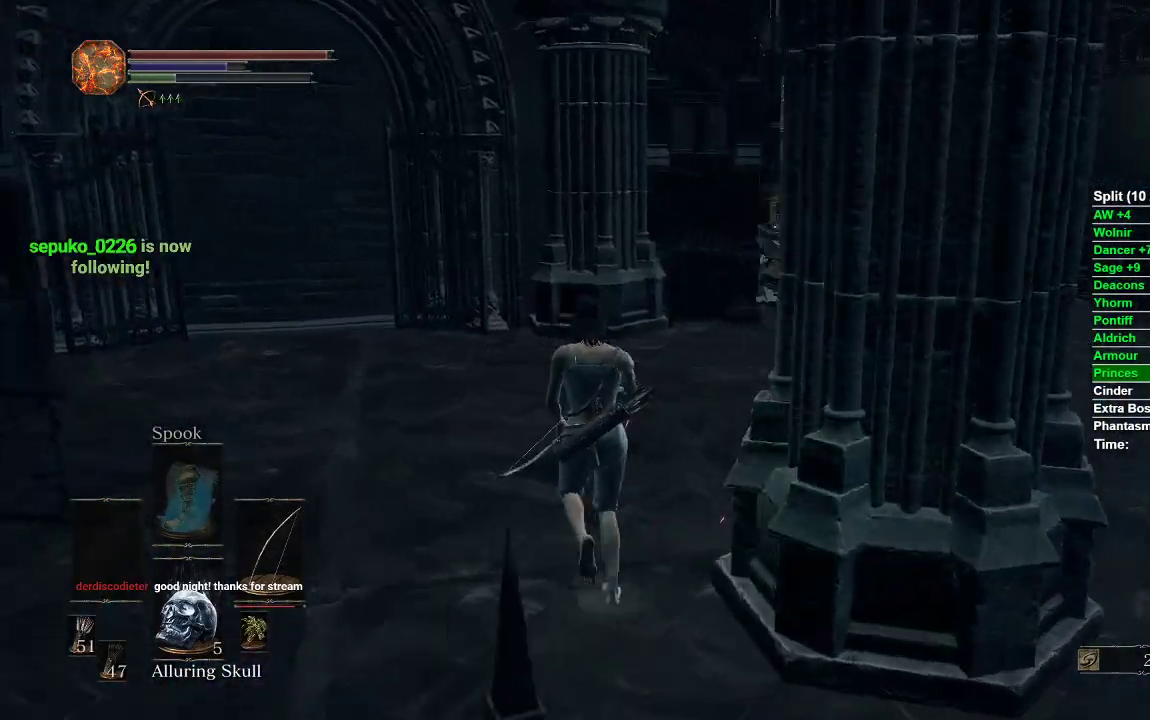
{"buttons": ["B"], "left_stick": "up", "right_stick": "right", "events": []}
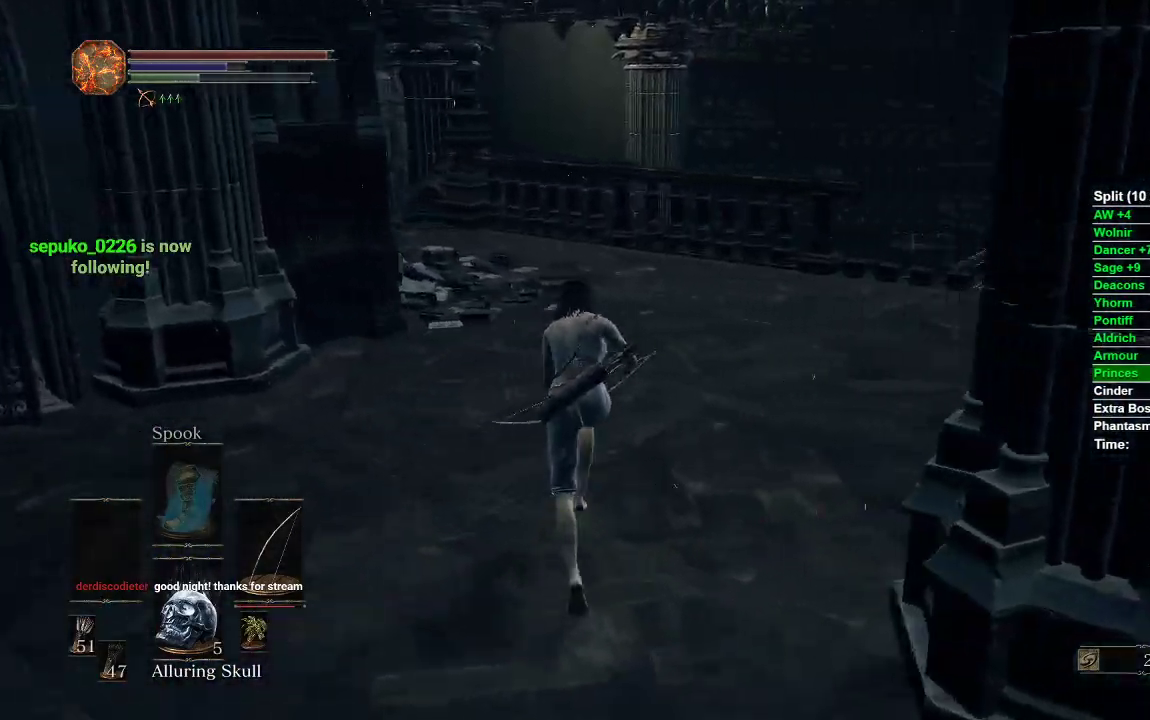
{"buttons": ["B"], "left_stick": "up", "right_stick": "right", "events": []}
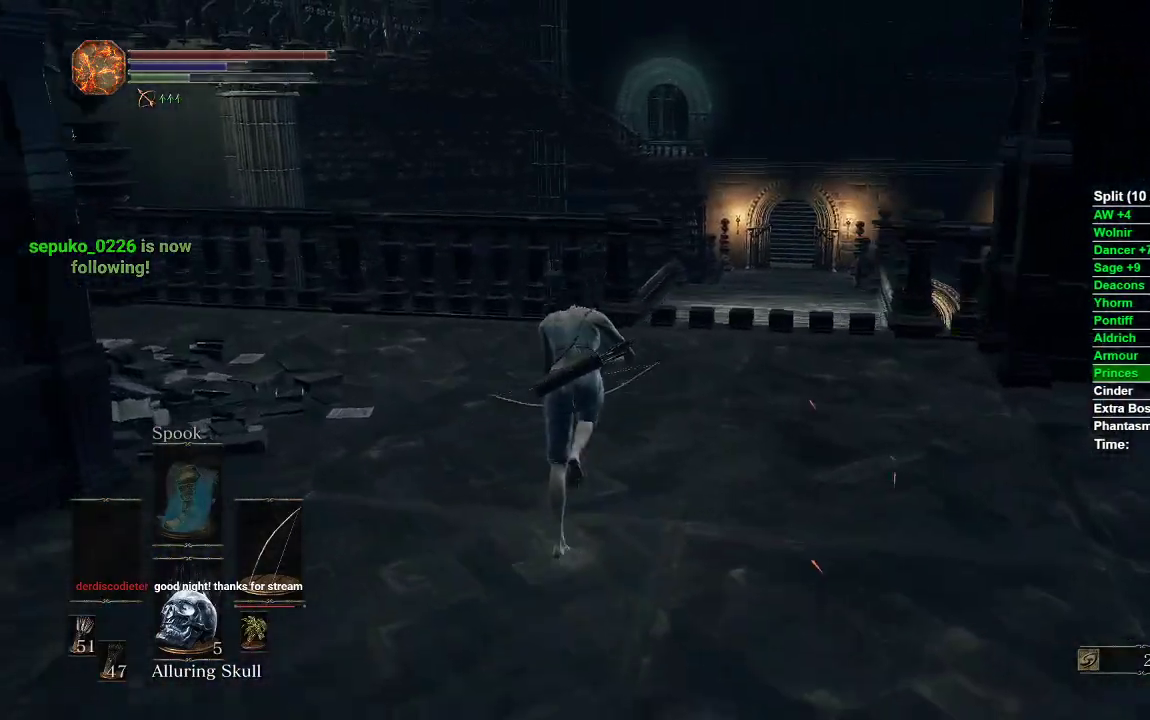
{"buttons": ["B"], "left_stick": "up", "right_stick": "down", "events": [[133, "right_stick", "center"], [467, "right_stick", "down"]]}
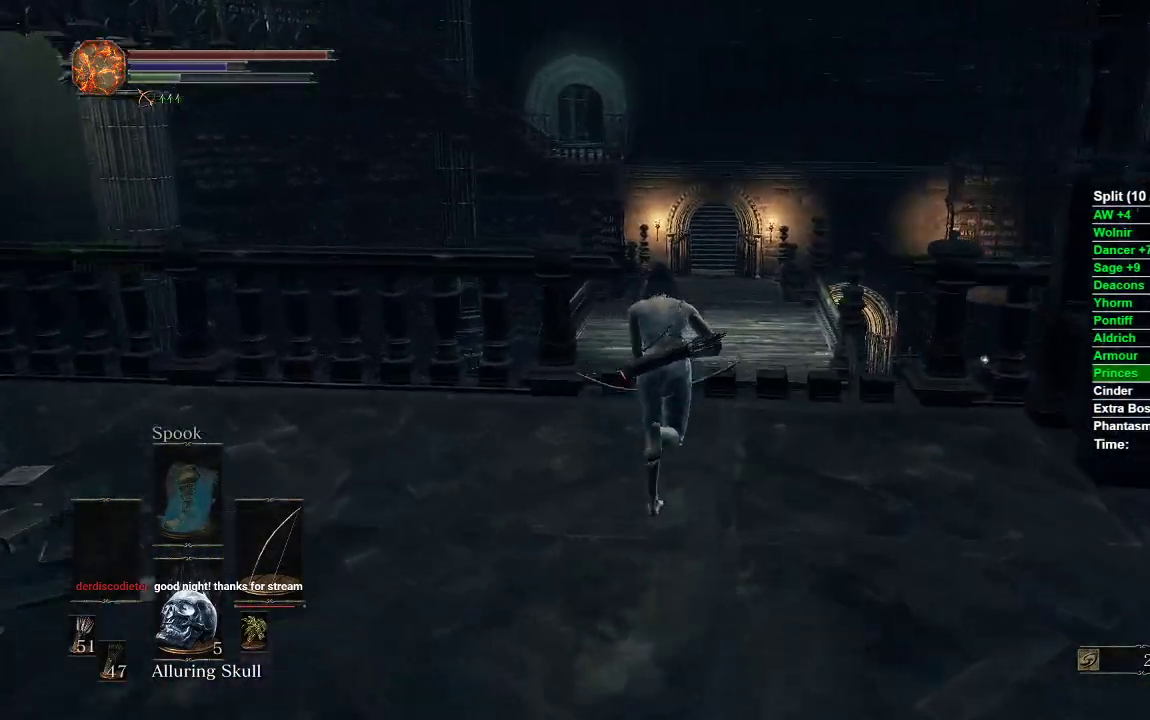
{"buttons": ["B"], "left_stick": "up", "right_stick": "center", "events": [[200, "right_stick", "center"]]}
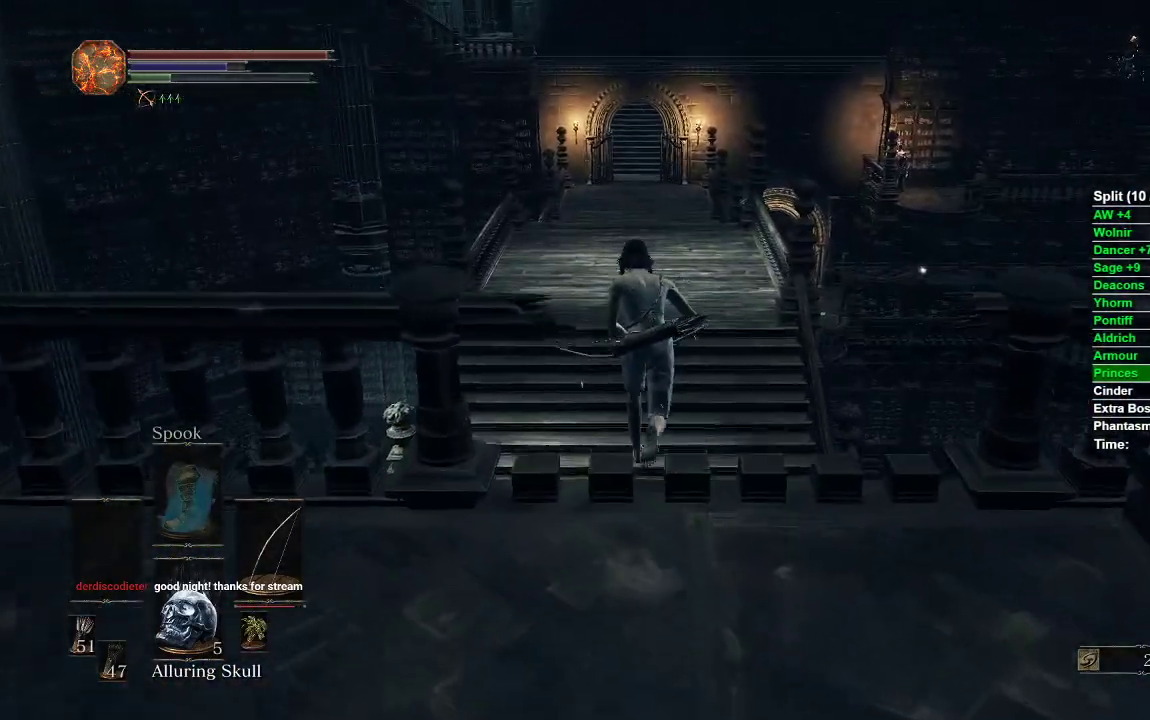
{"buttons": [], "left_stick": "center", "right_stick": "center", "events": [[200, "B", "up"], [350, "right_stick", "up"], [433, "left_stick", "center"], [467, "right_stick", "center"]]}